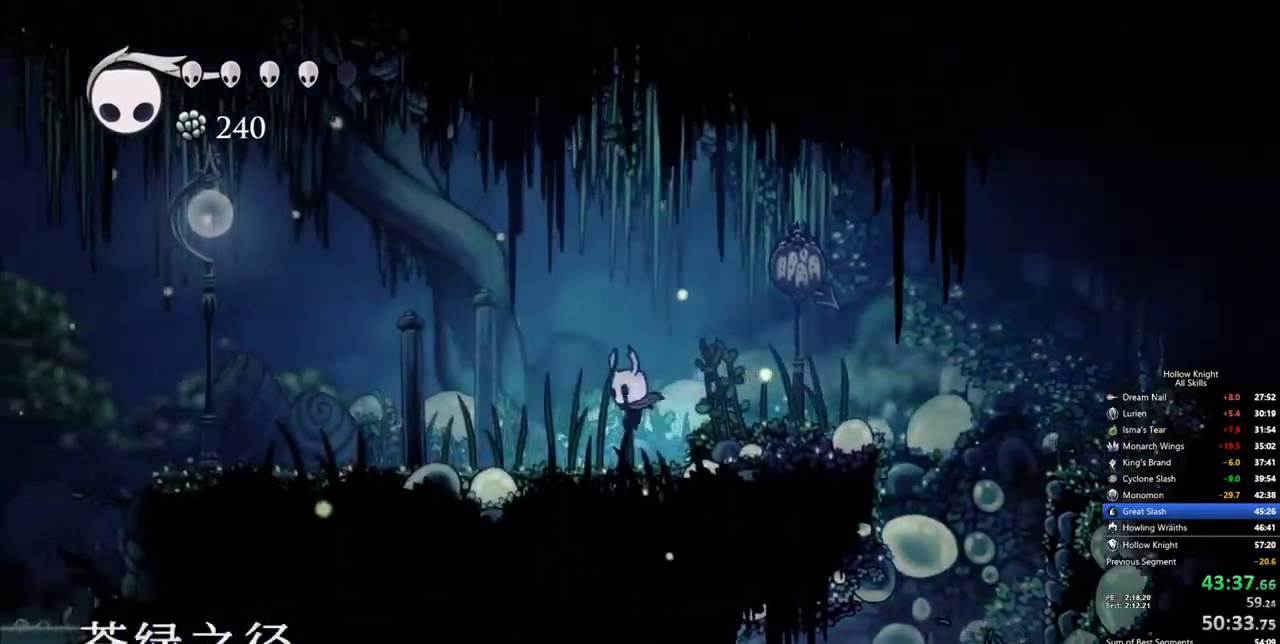
Gameplay with keyboard; each line is a JSON object with the keys held at the frame after it. "events" lists presses ("down") and releases ("up") of "cdash", "dash", "dnail", "down", "heal", "inv", "jump", "left", "nail", "right", "spell" and "up" between this image and that frame as [ms after this image, input, new state], when the widget could be followed in between. No other keys are recorded. Mouse input is not recorded. Key names are as the overlay labels them; some are game actions (e.g. jump) rather than physical keys.
{"keys": ["left"], "events": [[200, "dash", "down"], [434, "dash", "up"]]}
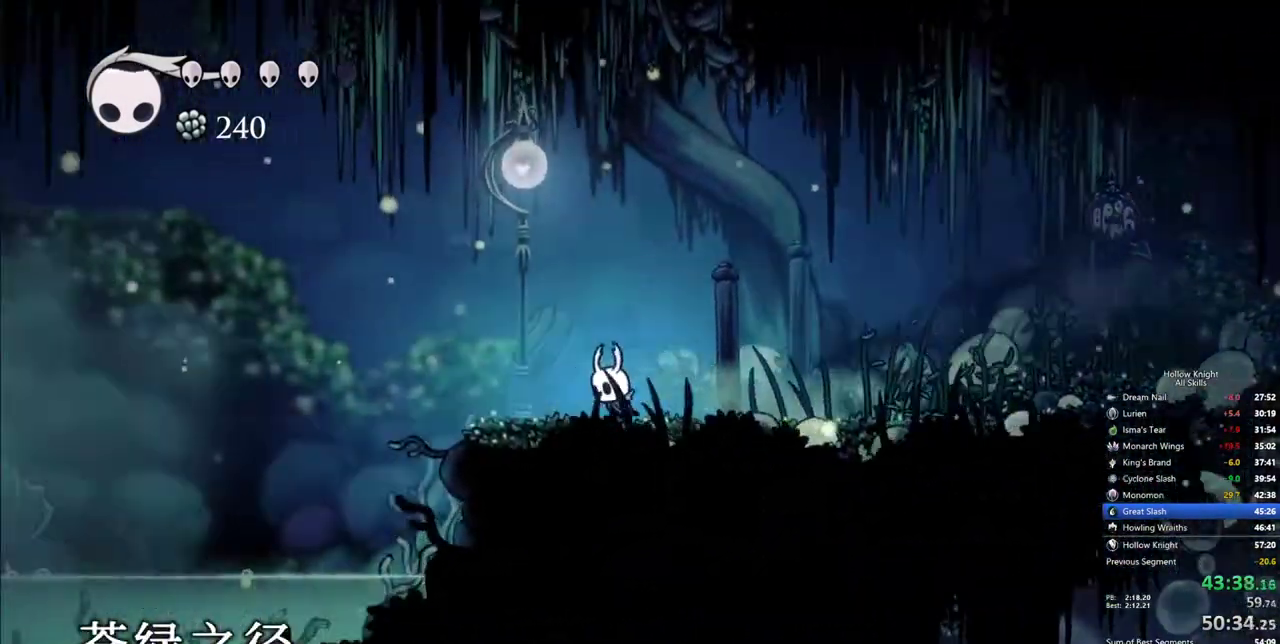
{"keys": ["dash", "left"], "events": [[84, "jump", "down"], [450, "dash", "down"], [500, "jump", "up"]]}
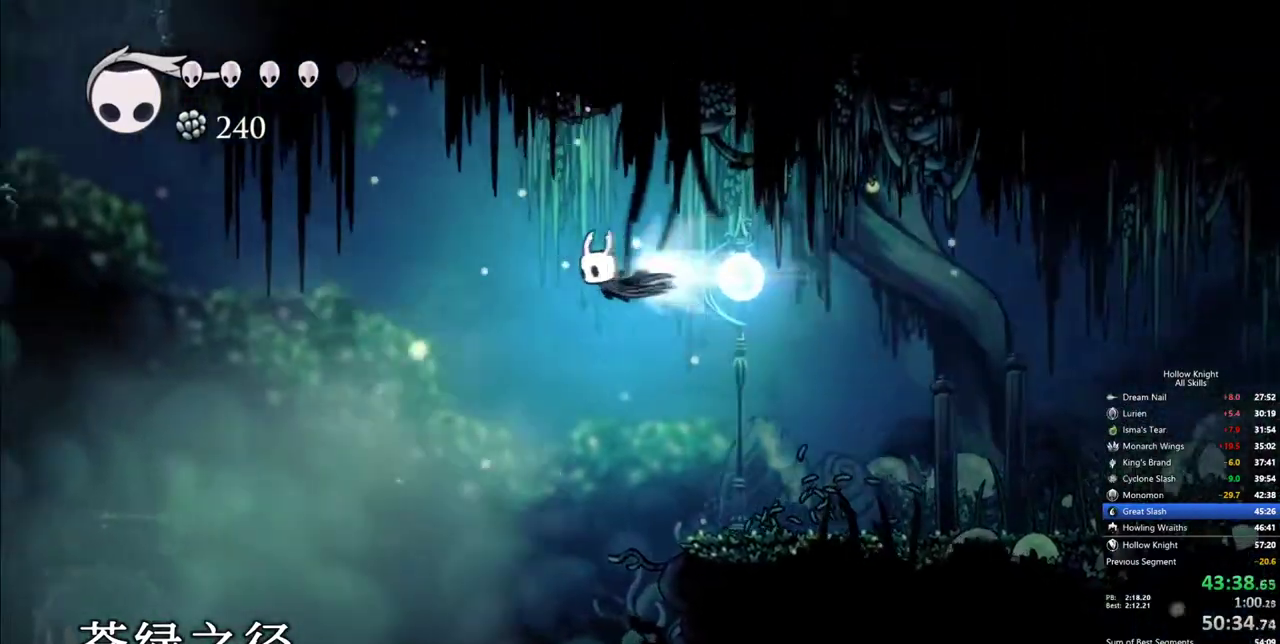
{"keys": ["jump", "left"], "events": [[284, "dash", "up"], [284, "jump", "down"]]}
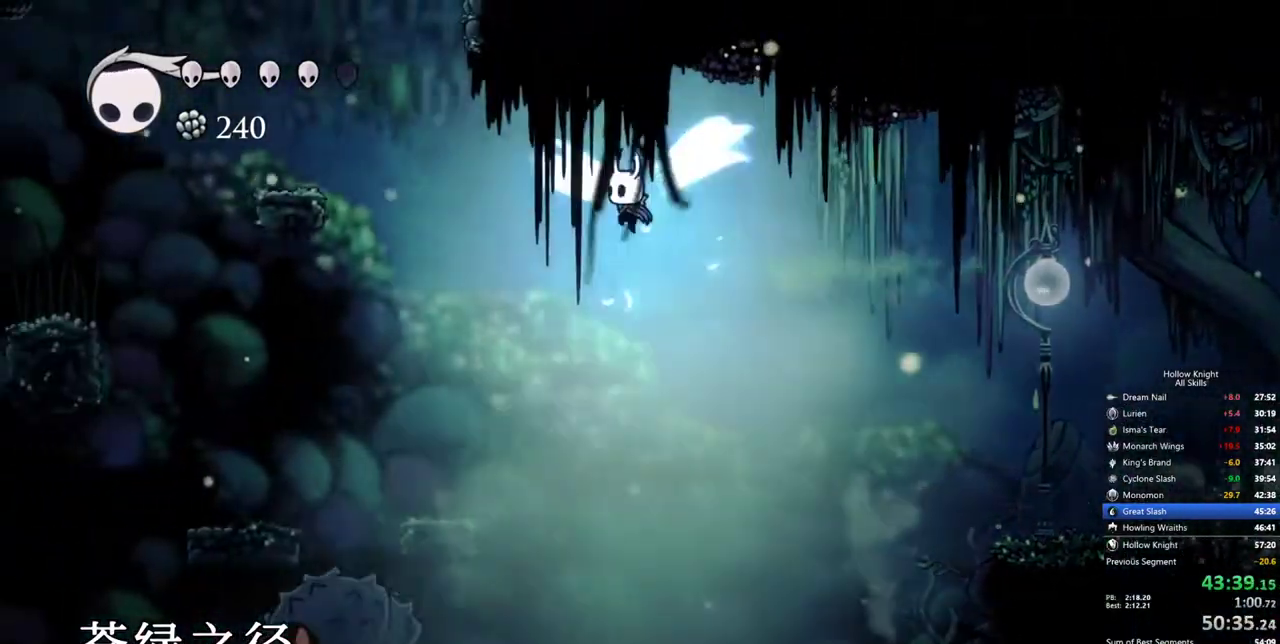
{"keys": ["dash", "left"], "events": [[250, "dash", "down"], [300, "jump", "up"]]}
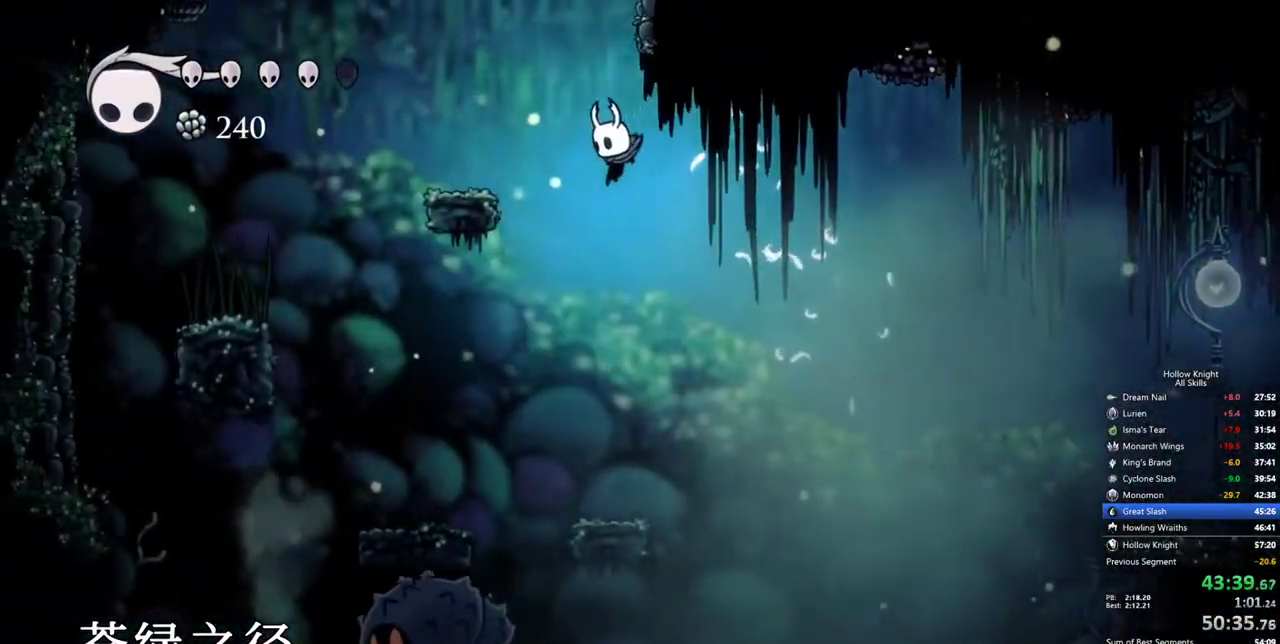
{"keys": ["jump"], "events": [[84, "dash", "up"], [217, "right", "down"], [317, "left", "up"], [500, "jump", "down"], [500, "right", "up"]]}
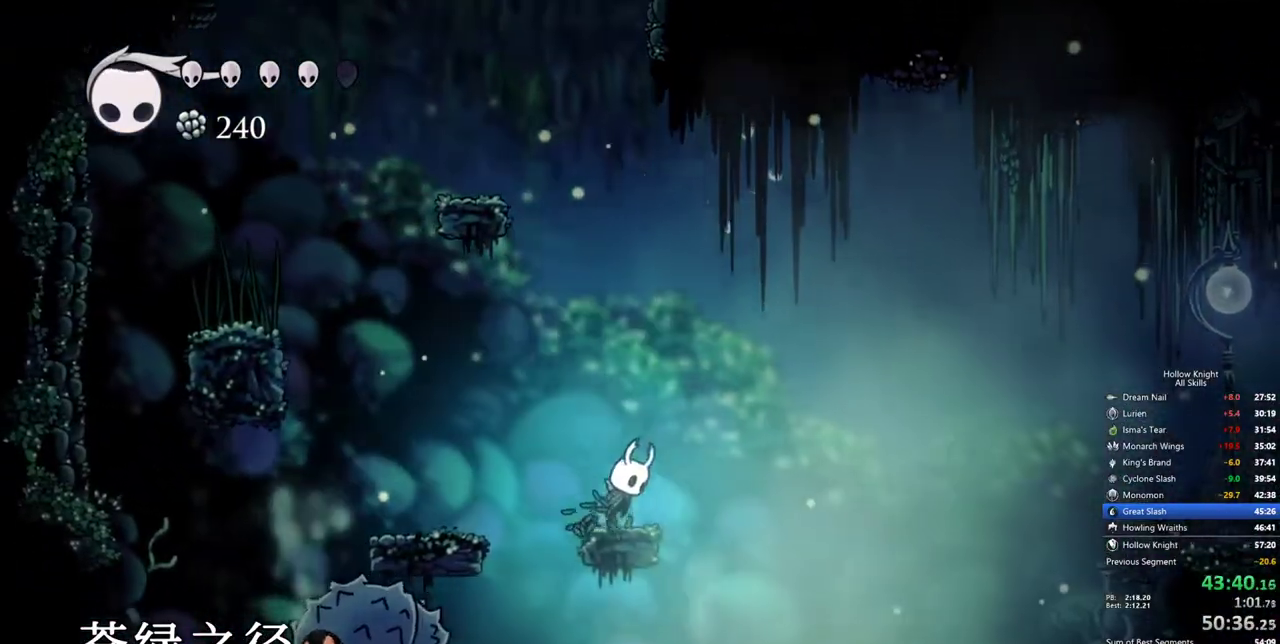
{"keys": ["jump", "left"], "events": [[317, "jump", "up"], [367, "jump", "down"], [367, "left", "down"]]}
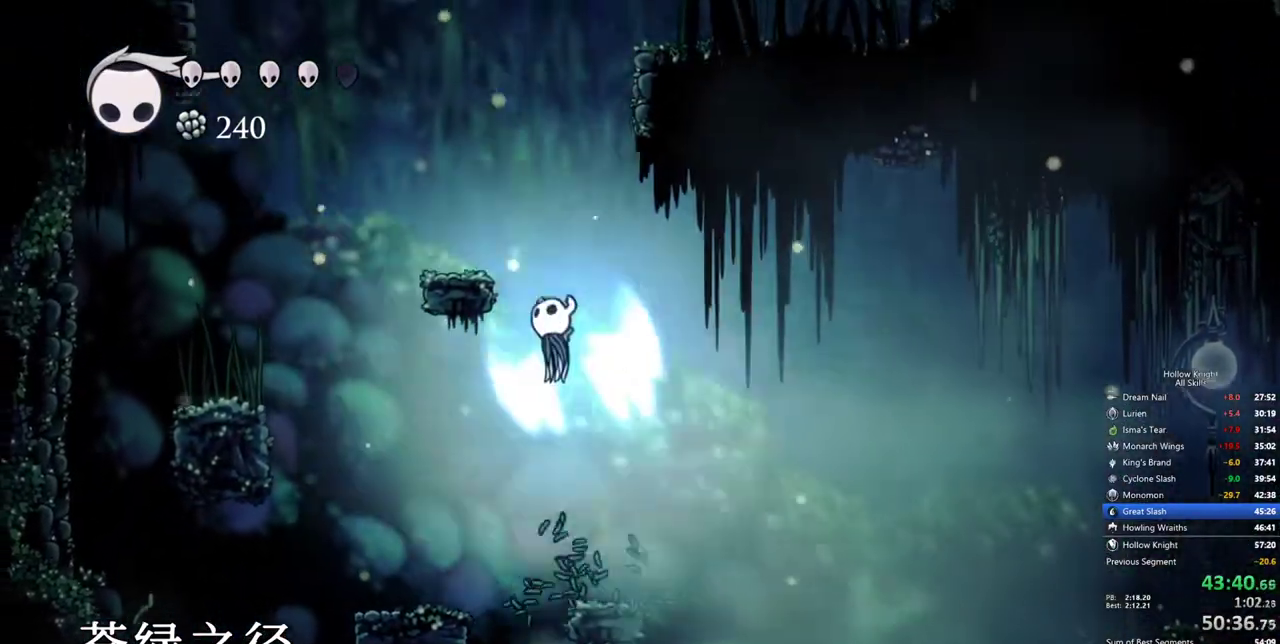
{"keys": ["jump", "right"], "events": [[250, "jump", "up"], [334, "left", "up"], [434, "jump", "down"], [434, "right", "down"]]}
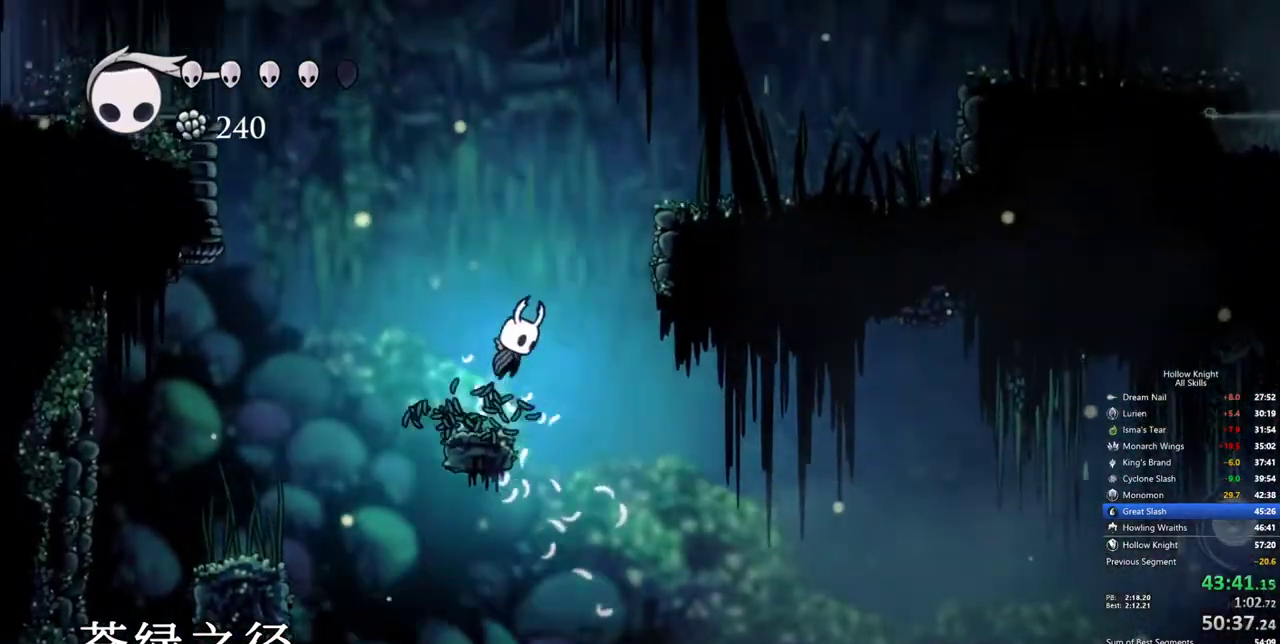
{"keys": ["jump", "right"], "events": [[167, "jump", "up"], [267, "jump", "down"]]}
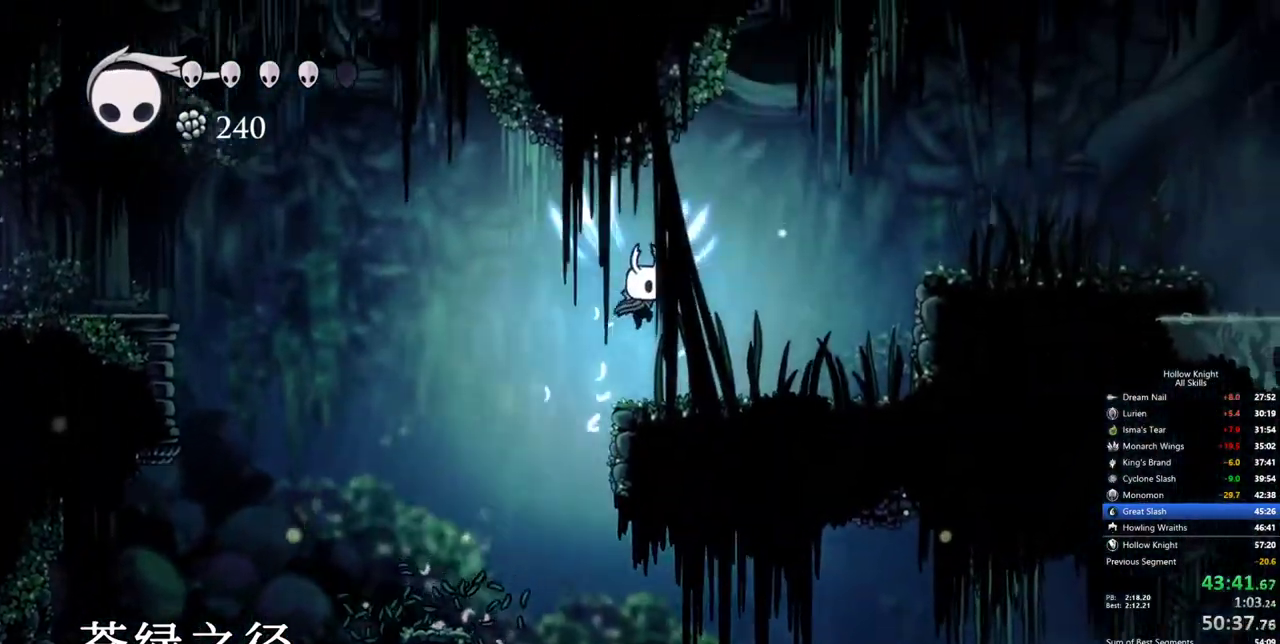
{"keys": ["dash", "right"], "events": [[284, "dash", "down"], [317, "jump", "up"]]}
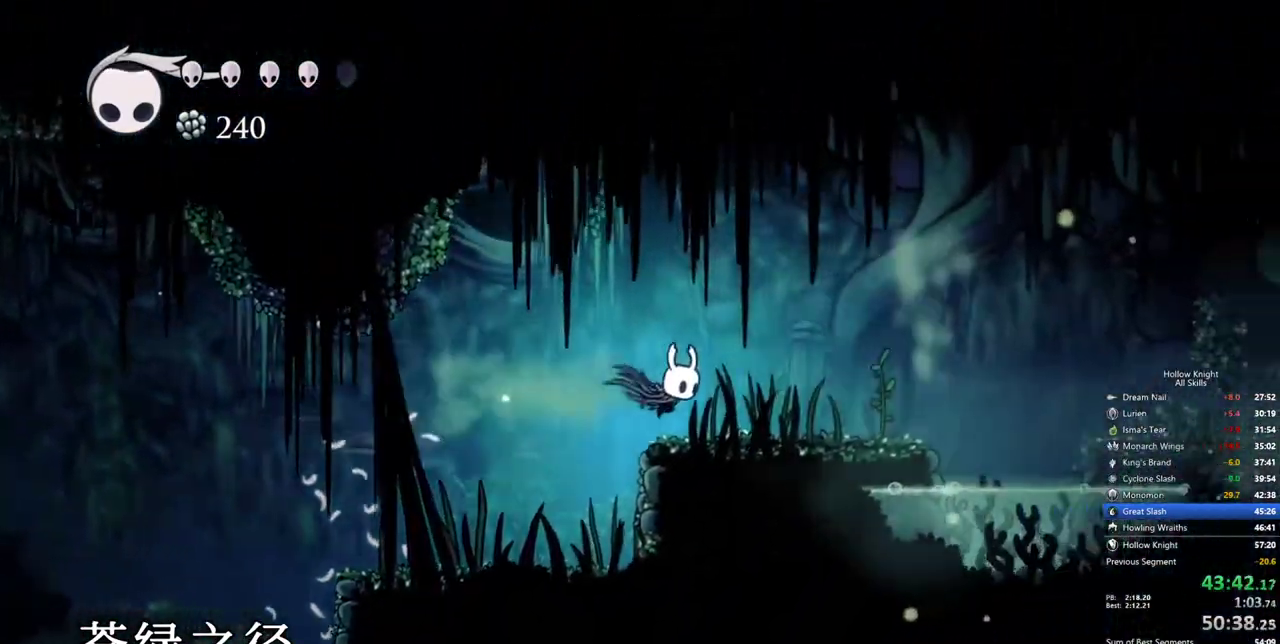
{"keys": ["dash", "jump", "right"], "events": [[100, "dash", "up"], [334, "jump", "down"], [434, "dash", "down"]]}
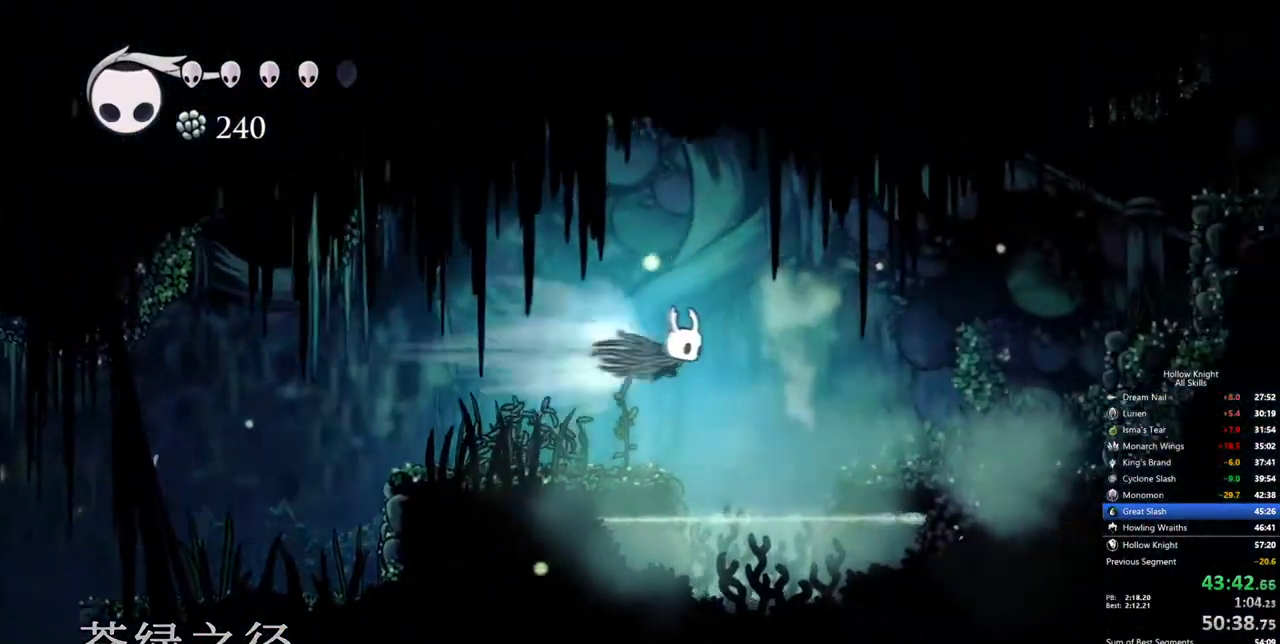
{"keys": ["jump", "right"], "events": [[34, "jump", "up"], [67, "dash", "up"], [500, "jump", "down"]]}
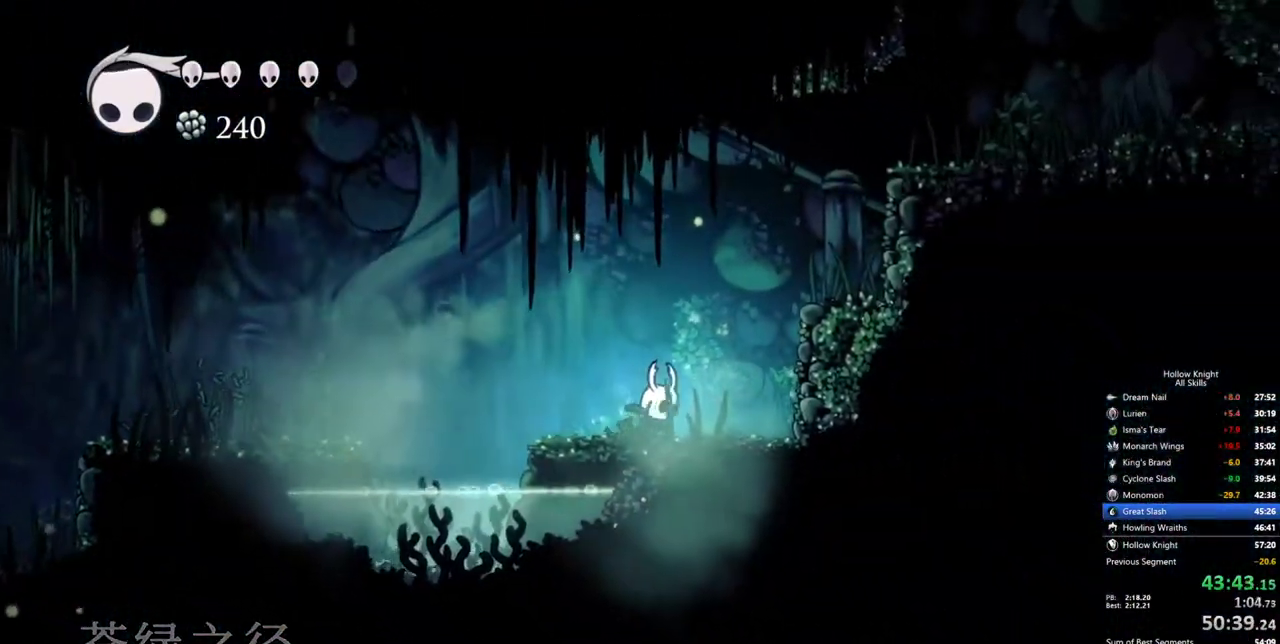
{"keys": ["jump", "right"], "events": [[284, "jump", "up"], [334, "jump", "down"], [334, "right", "up"], [367, "right", "down"]]}
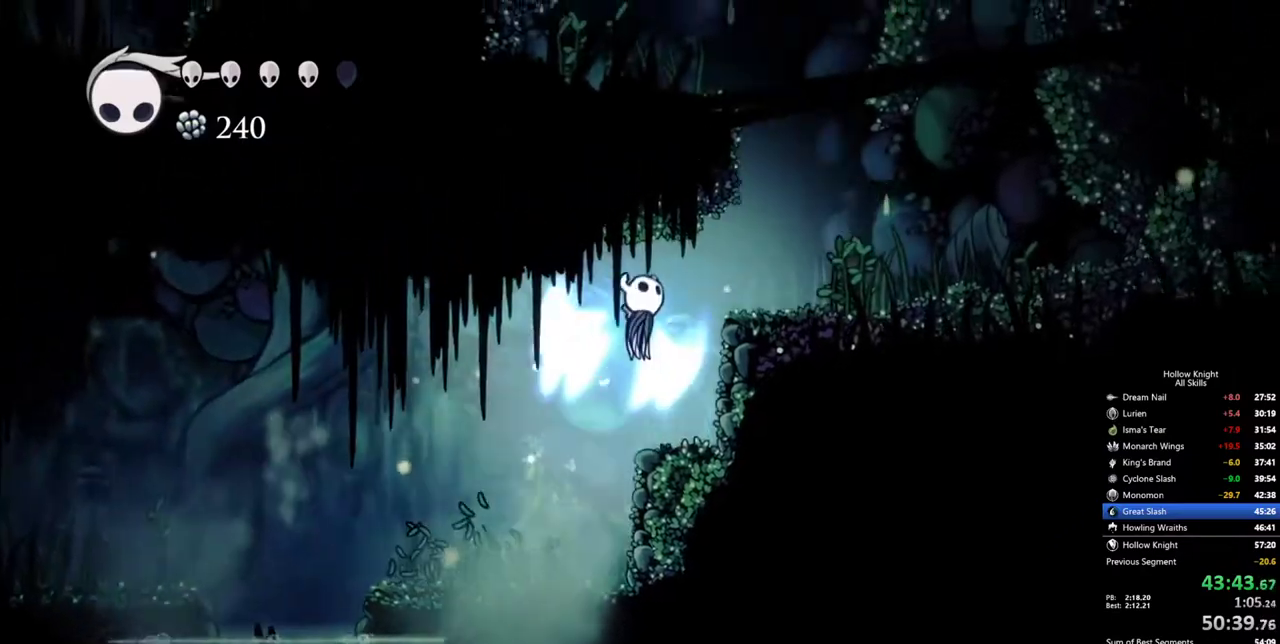
{"keys": ["jump"], "events": [[200, "jump", "up"], [434, "right", "up"], [484, "jump", "down"]]}
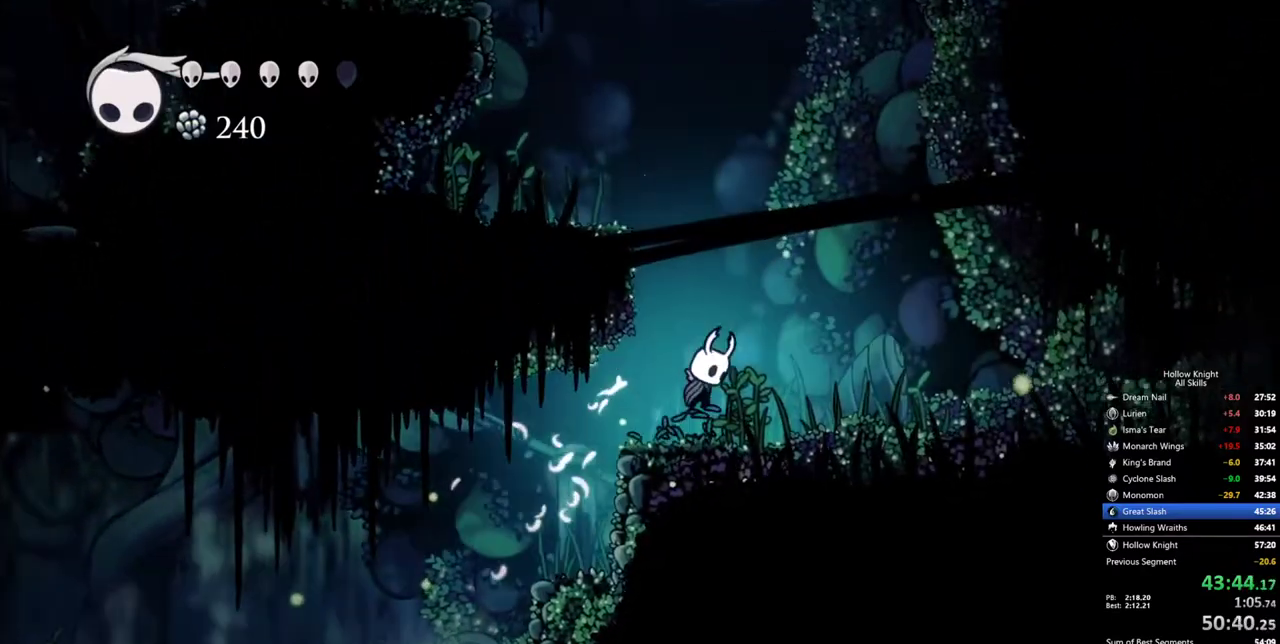
{"keys": ["jump"], "events": [[167, "left", "down"], [317, "jump", "up"], [350, "jump", "down"], [450, "left", "up"]]}
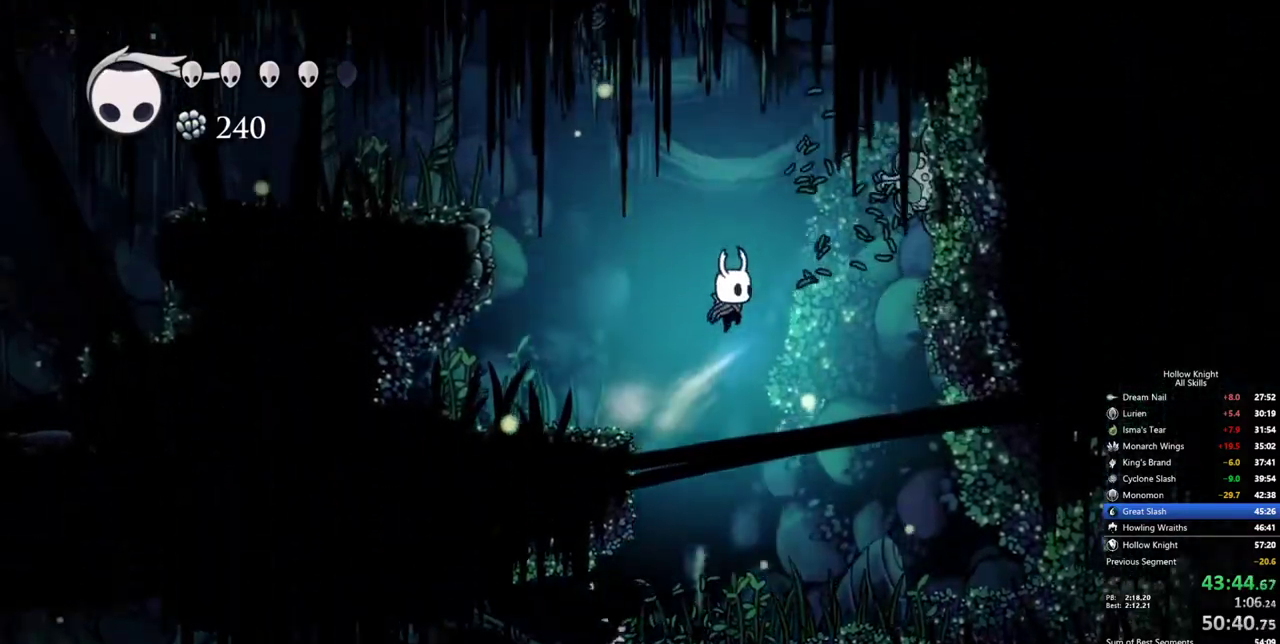
{"keys": ["dash", "left"], "events": [[134, "left", "down"], [284, "dash", "down"], [317, "jump", "up"]]}
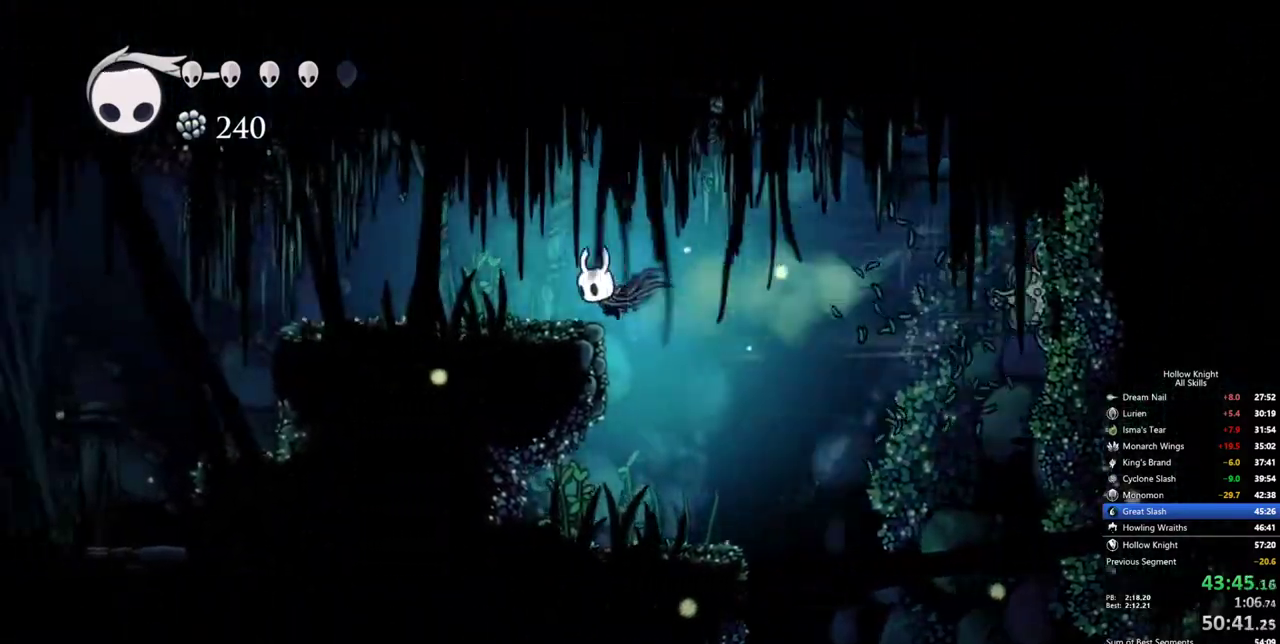
{"keys": ["left"], "events": [[67, "dash", "up"]]}
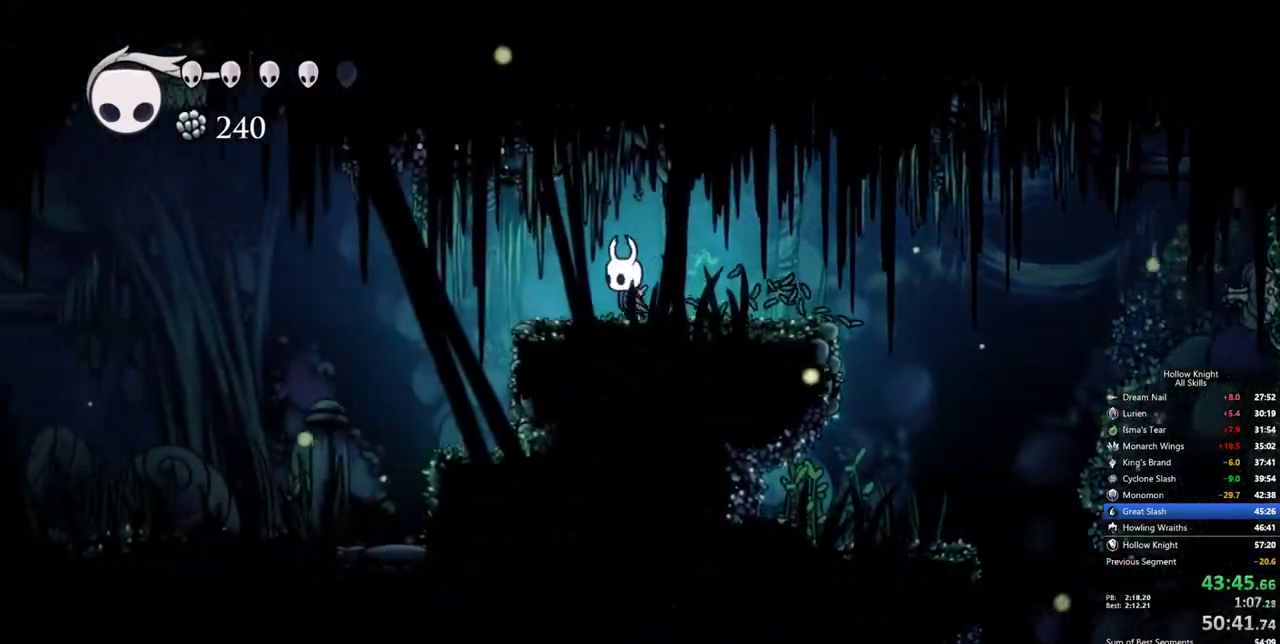
{"keys": ["left"], "events": [[34, "dash", "down"], [167, "dash", "up"]]}
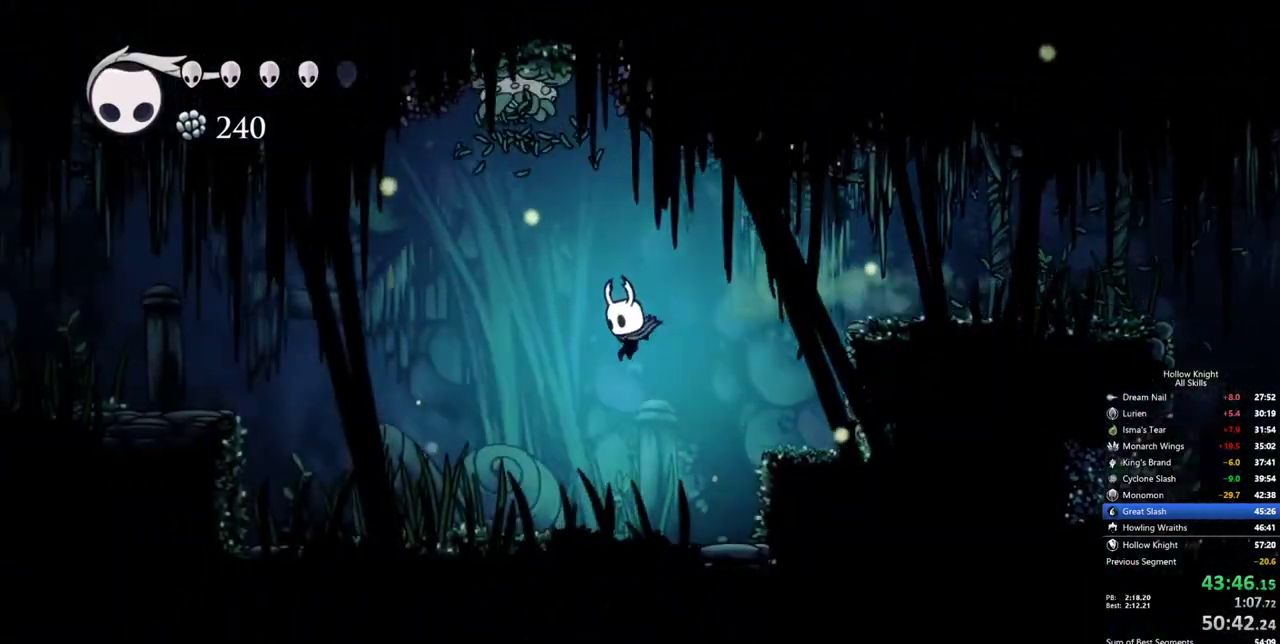
{"keys": ["down", "left", "nail"], "events": [[50, "dash", "down"], [234, "dash", "up"], [367, "down", "down"], [417, "nail", "down"]]}
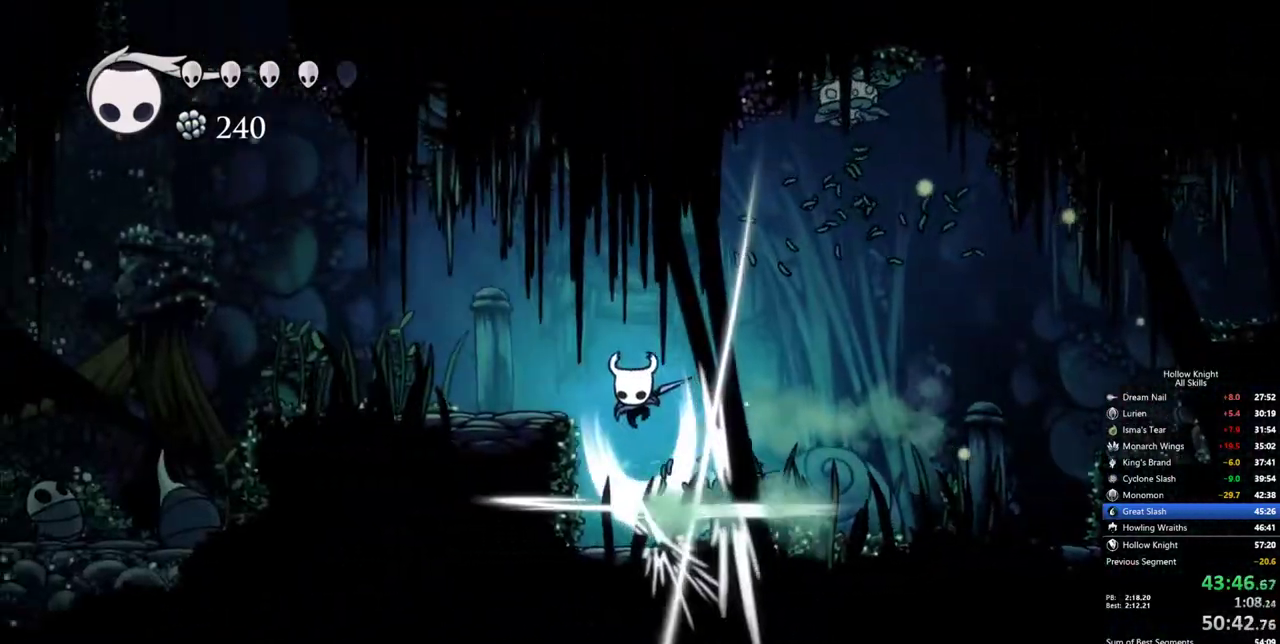
{"keys": [], "events": [[67, "down", "up"], [150, "nail", "up"], [250, "dash", "down"], [334, "dash", "up"], [384, "left", "up"]]}
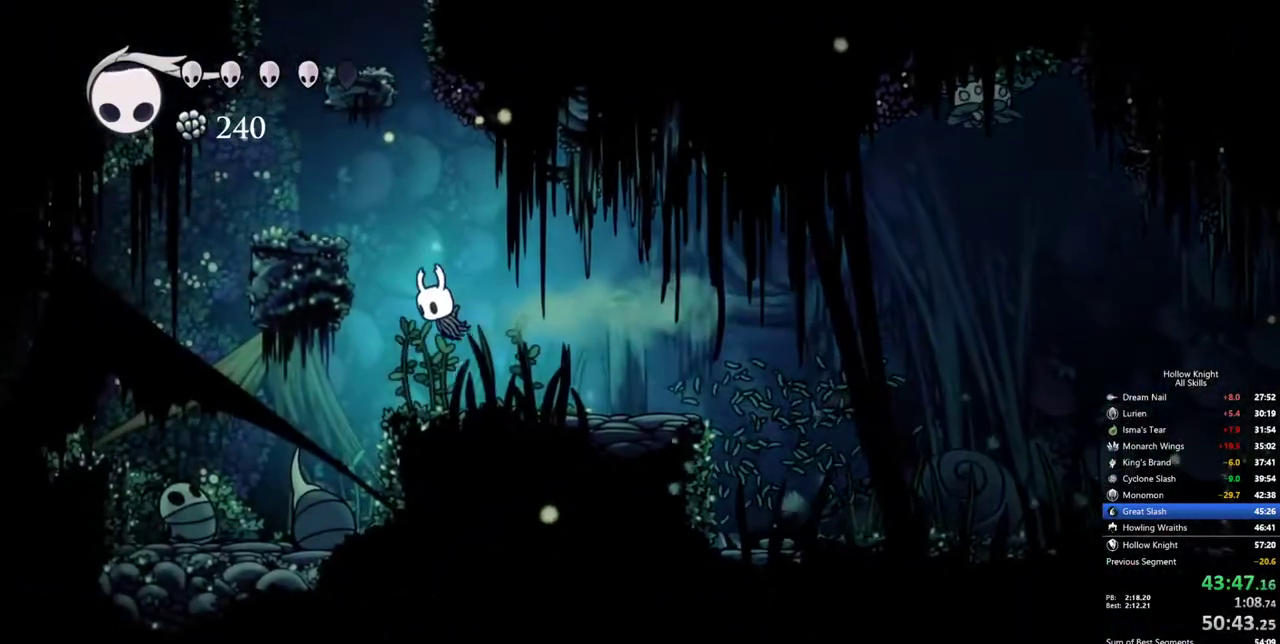
{"keys": ["jump", "left"], "events": [[350, "jump", "down"], [450, "left", "down"]]}
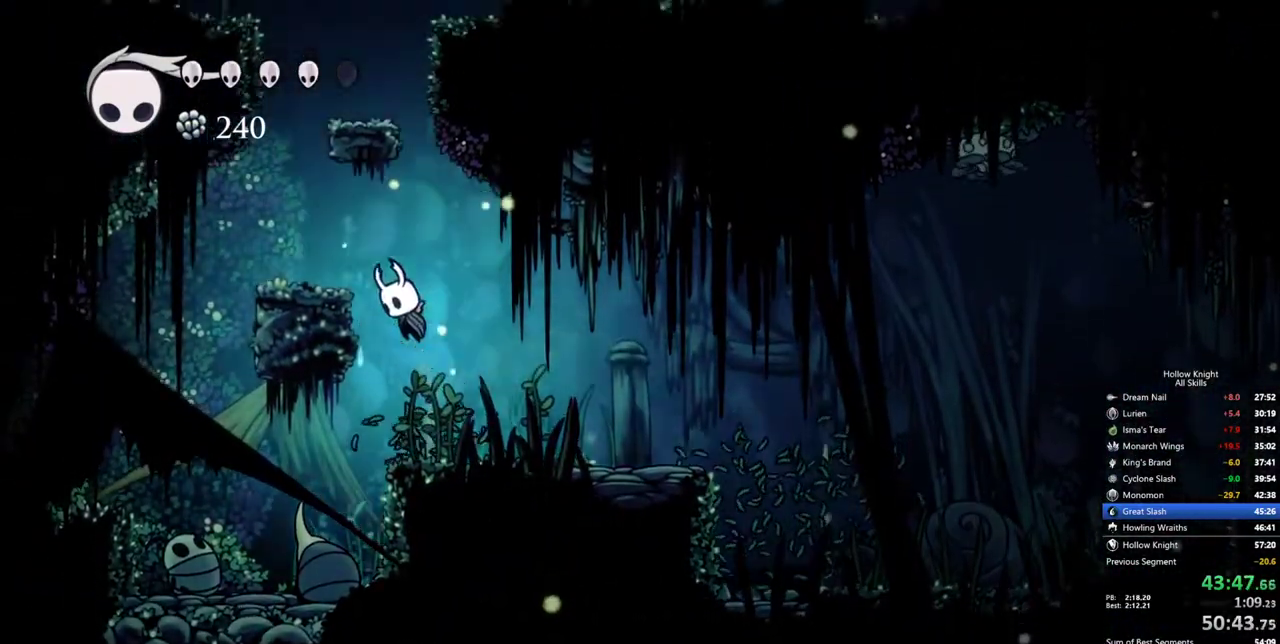
{"keys": ["jump"], "events": [[134, "jump", "up"], [317, "left", "up"], [367, "jump", "down"]]}
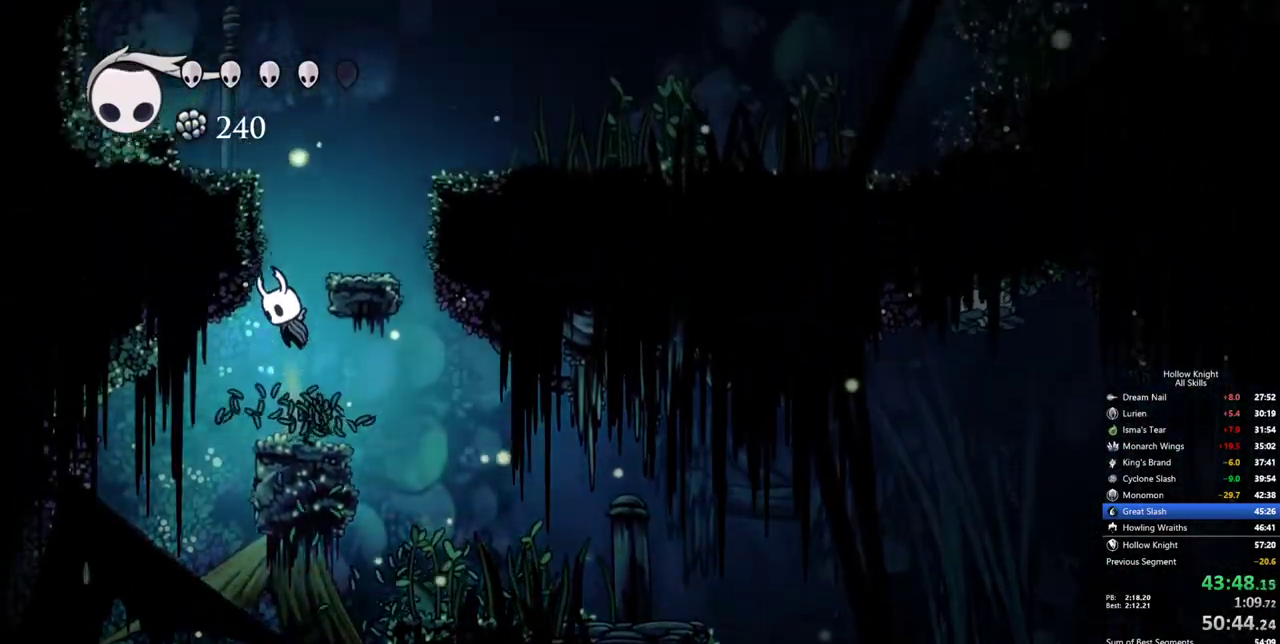
{"keys": ["jump", "right"], "events": [[150, "right", "down"], [200, "jump", "up"], [250, "jump", "down"]]}
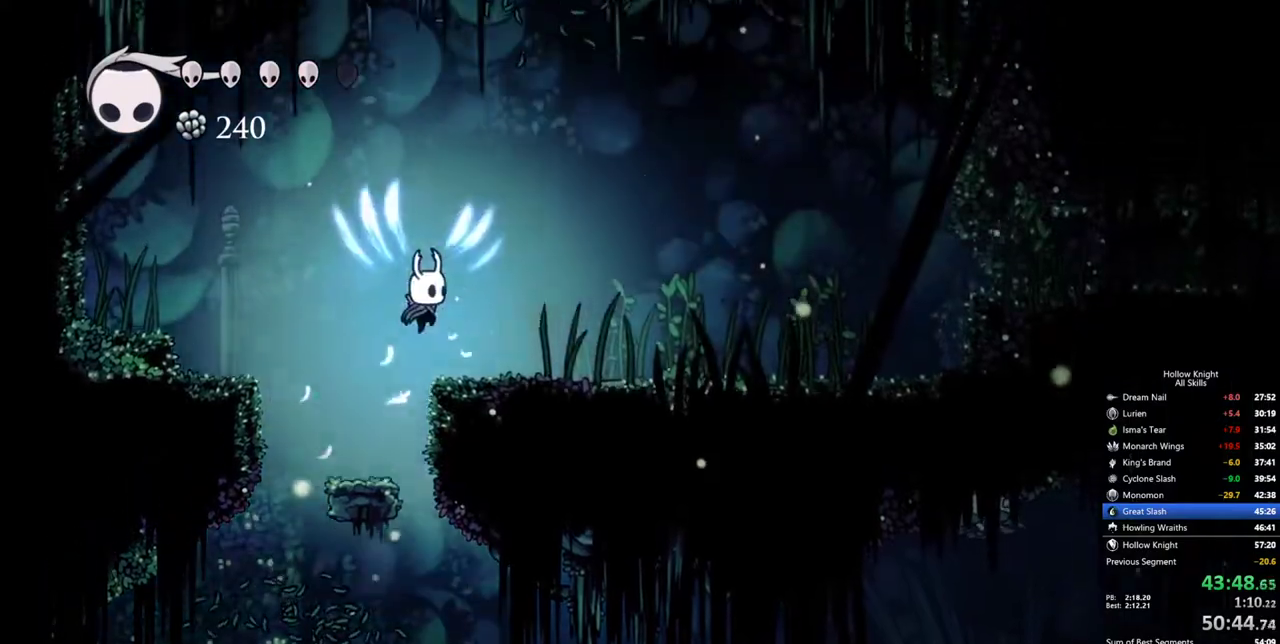
{"keys": ["right"], "events": [[67, "dash", "down"], [67, "jump", "up"], [217, "dash", "up"]]}
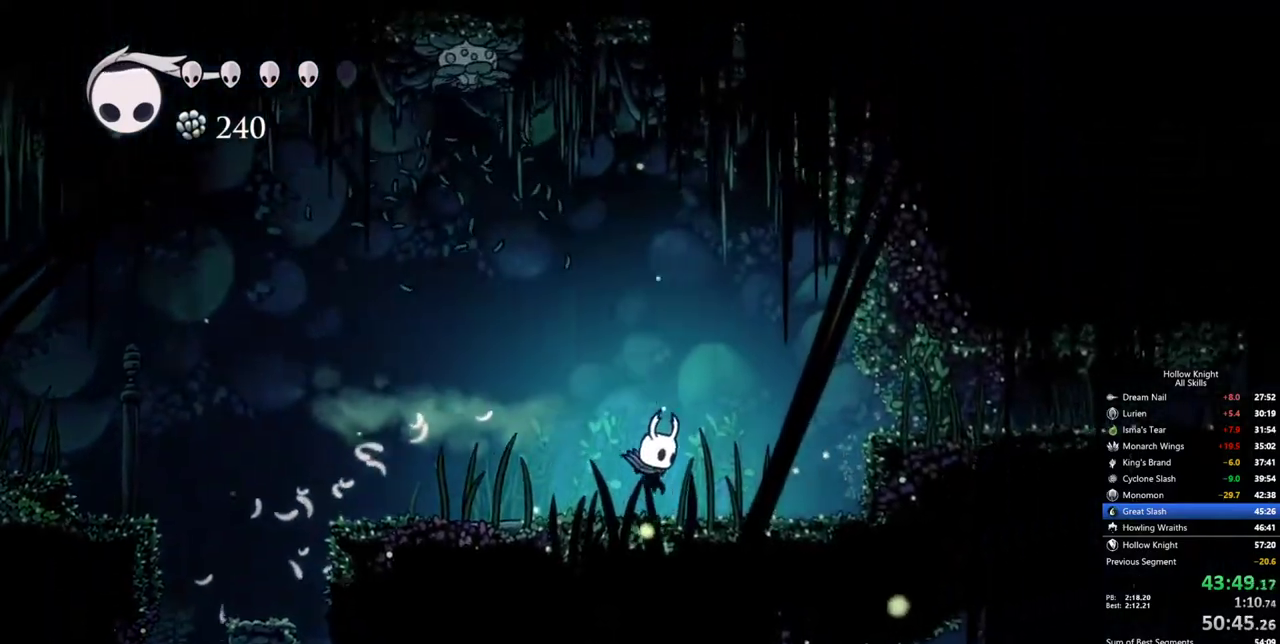
{"keys": ["right"], "events": [[184, "jump", "down"], [317, "dash", "down"], [367, "jump", "up"], [467, "dash", "up"]]}
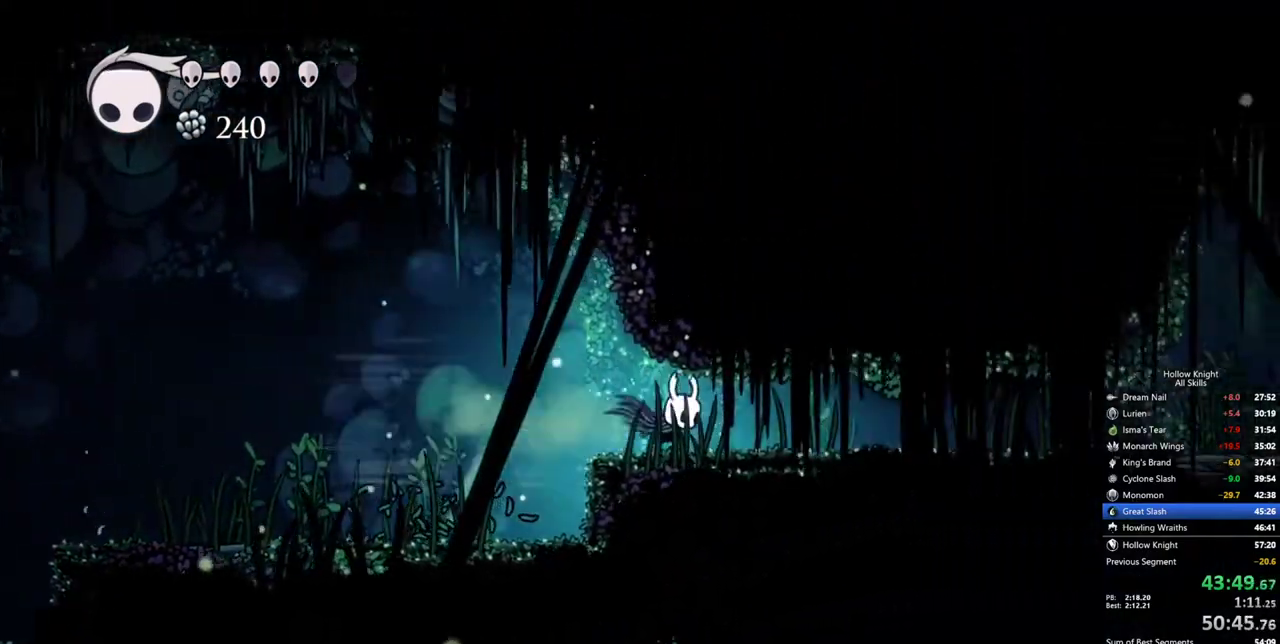
{"keys": ["dash", "right"], "events": [[484, "dash", "down"]]}
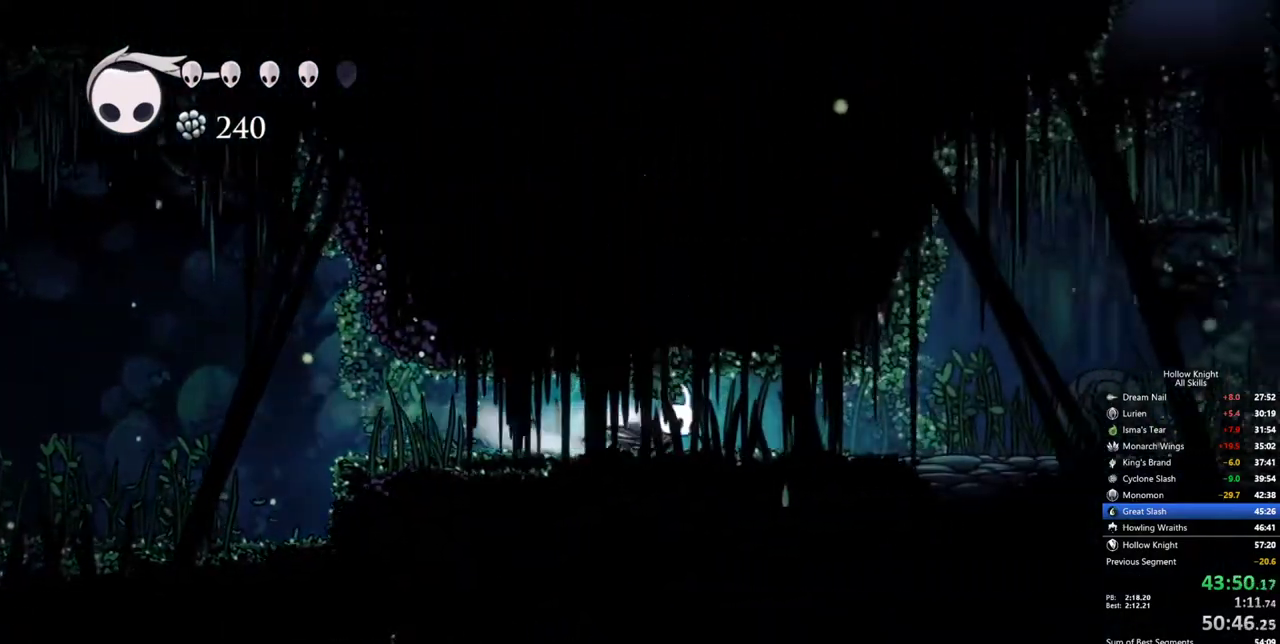
{"keys": ["jump", "right"], "events": [[117, "dash", "up"], [400, "jump", "down"]]}
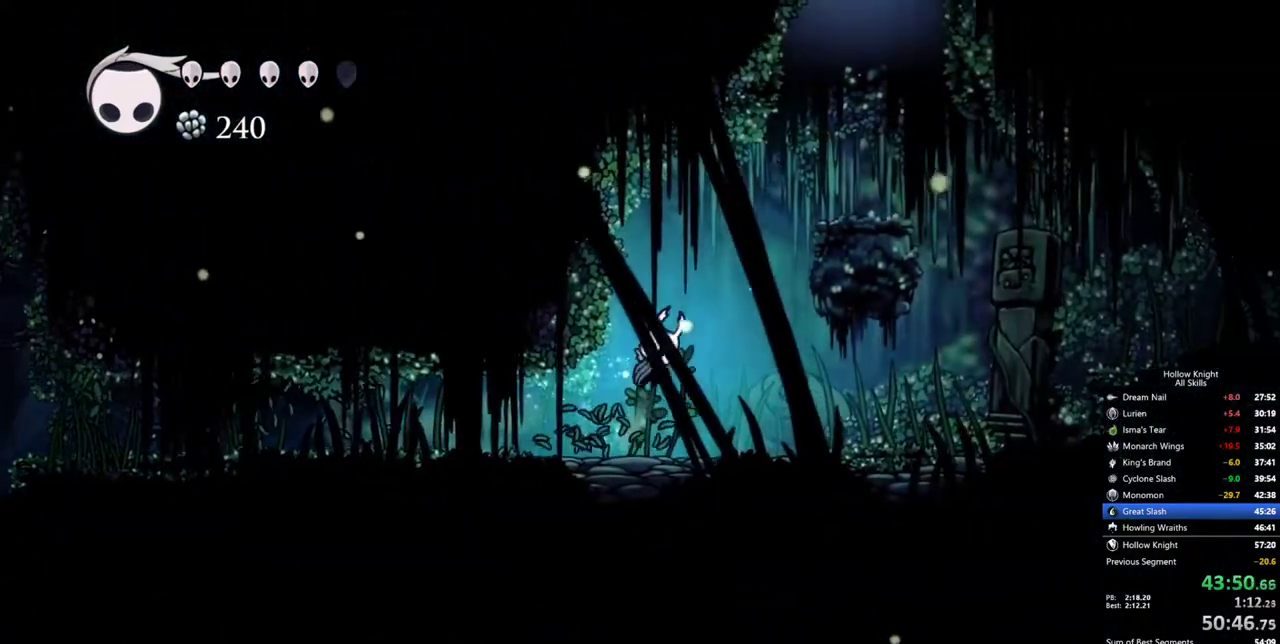
{"keys": ["right"], "events": [[134, "jump", "up"], [184, "jump", "down"], [467, "jump", "up"]]}
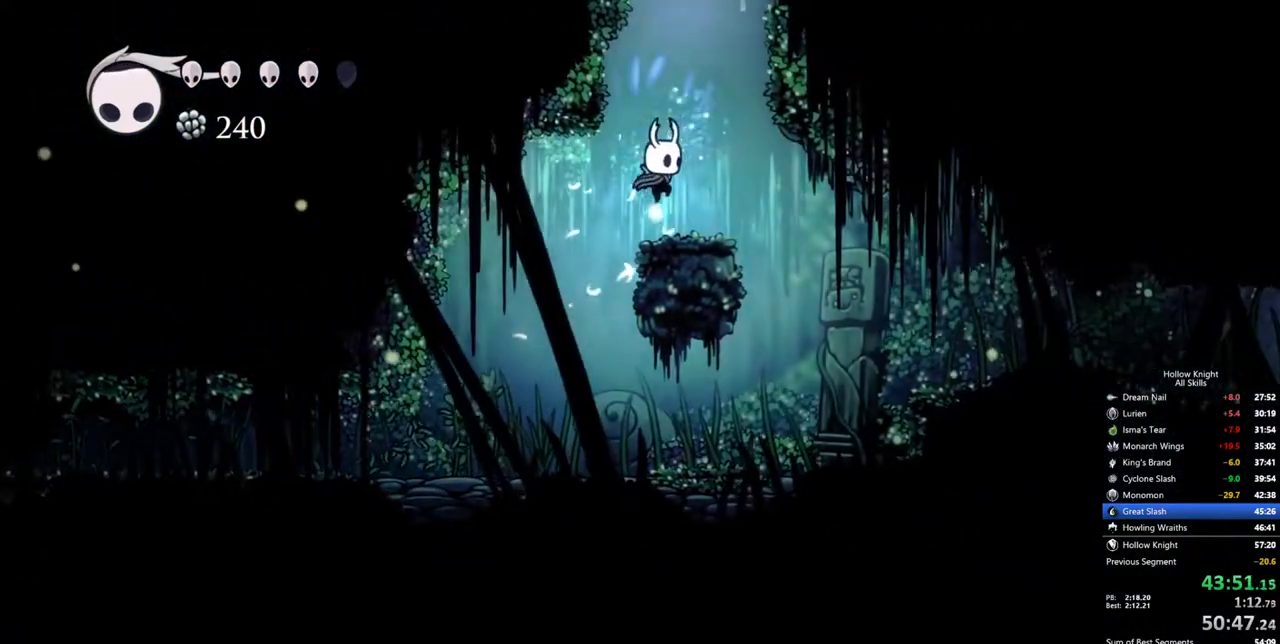
{"keys": ["jump"], "events": [[150, "right", "up"], [200, "left", "down"], [250, "jump", "down"], [350, "left", "up"]]}